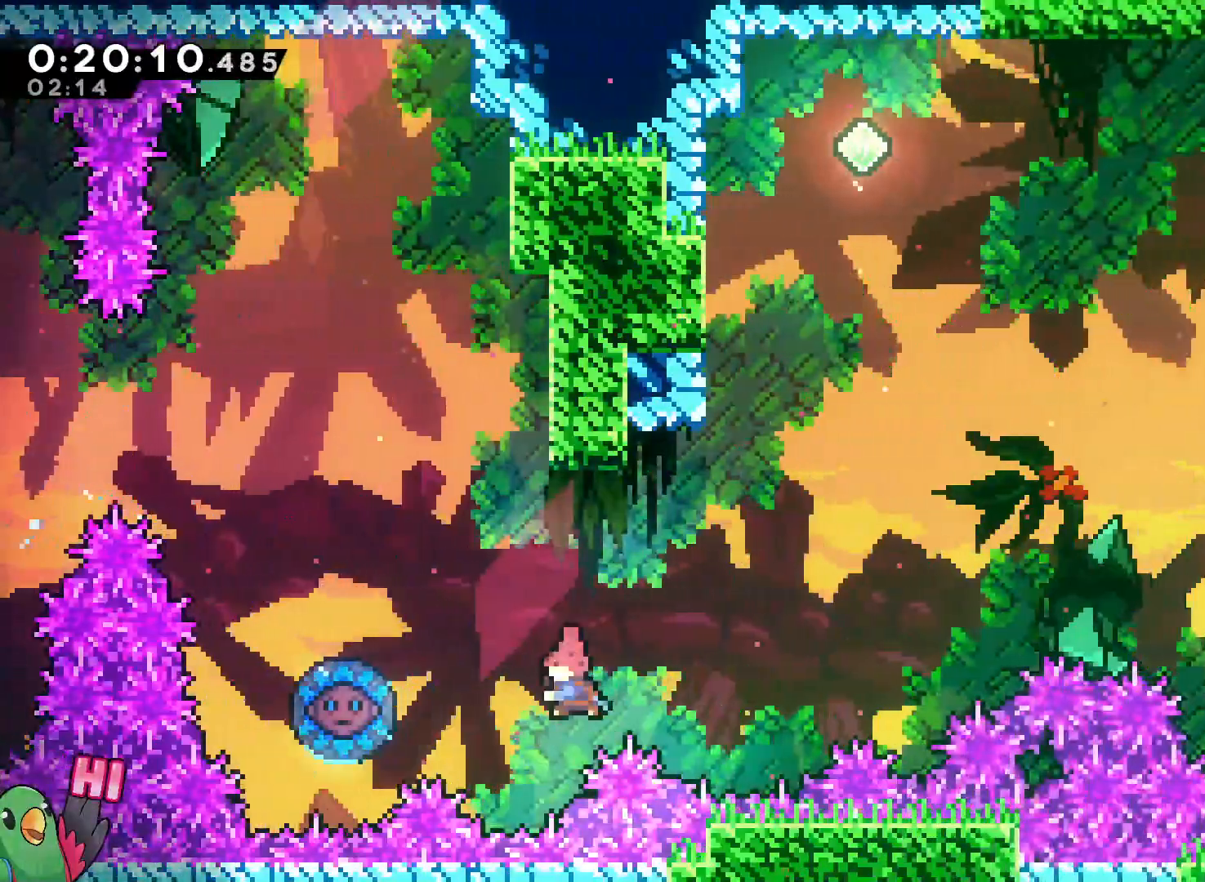
Gameplay with a controller (Nintendo layout); each line is a JSON object with the inputs held at the frame after it (dt_ms = milliseconds from this image to that frame). "events" lists button and stick changes between this image and that frame as [ms after this image, input, new state], when the widget could be followed in between. Not read: DPAD_DOWN DPAD_LEFT DPAD_RIGHT HOME L3 R2 R3 SELECT START.
{"dt_ms": 500, "buttons": [], "left_stick": "right", "right_stick": "center", "events": [[67, "Y", "down"], [117, "Y", "up"], [183, "left_stick", "right"]]}
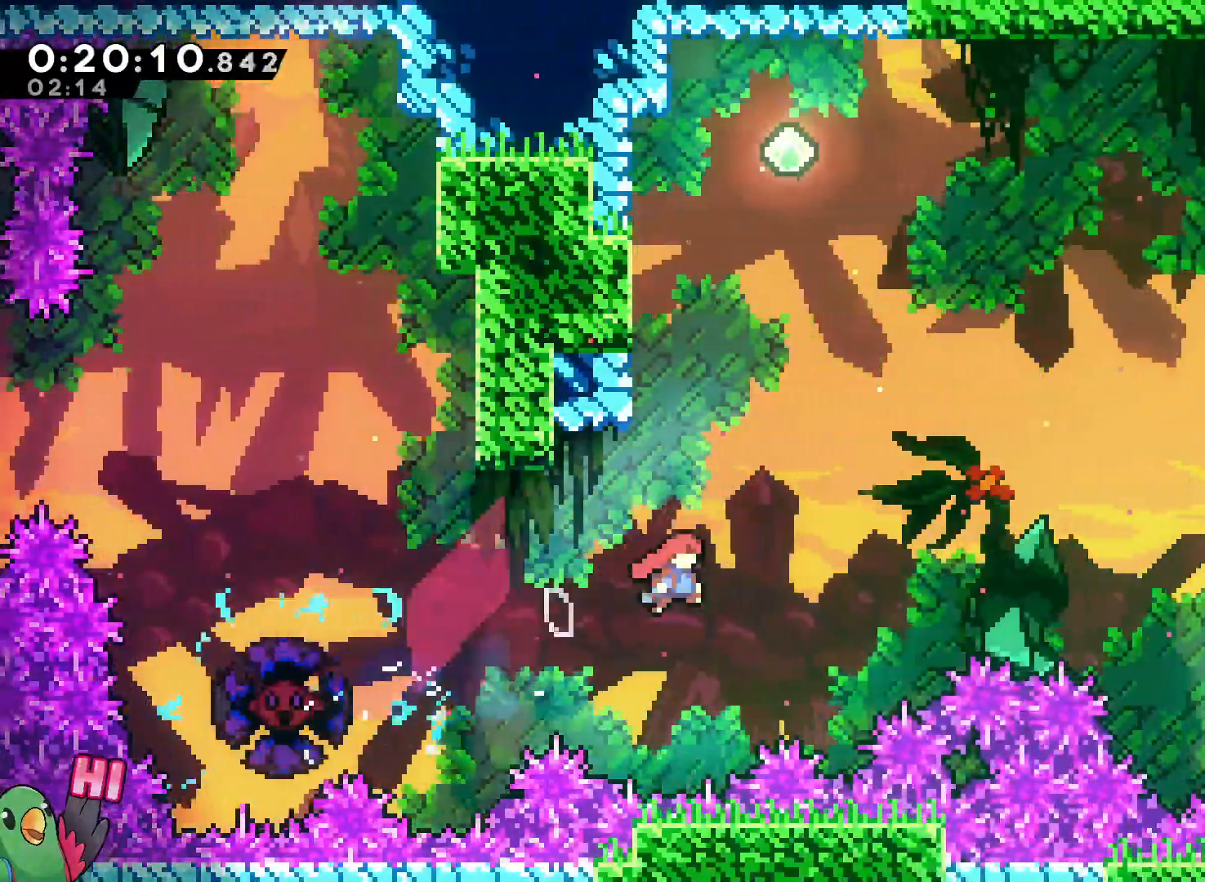
{"dt_ms": 500, "buttons": [], "left_stick": "right", "right_stick": "center", "events": []}
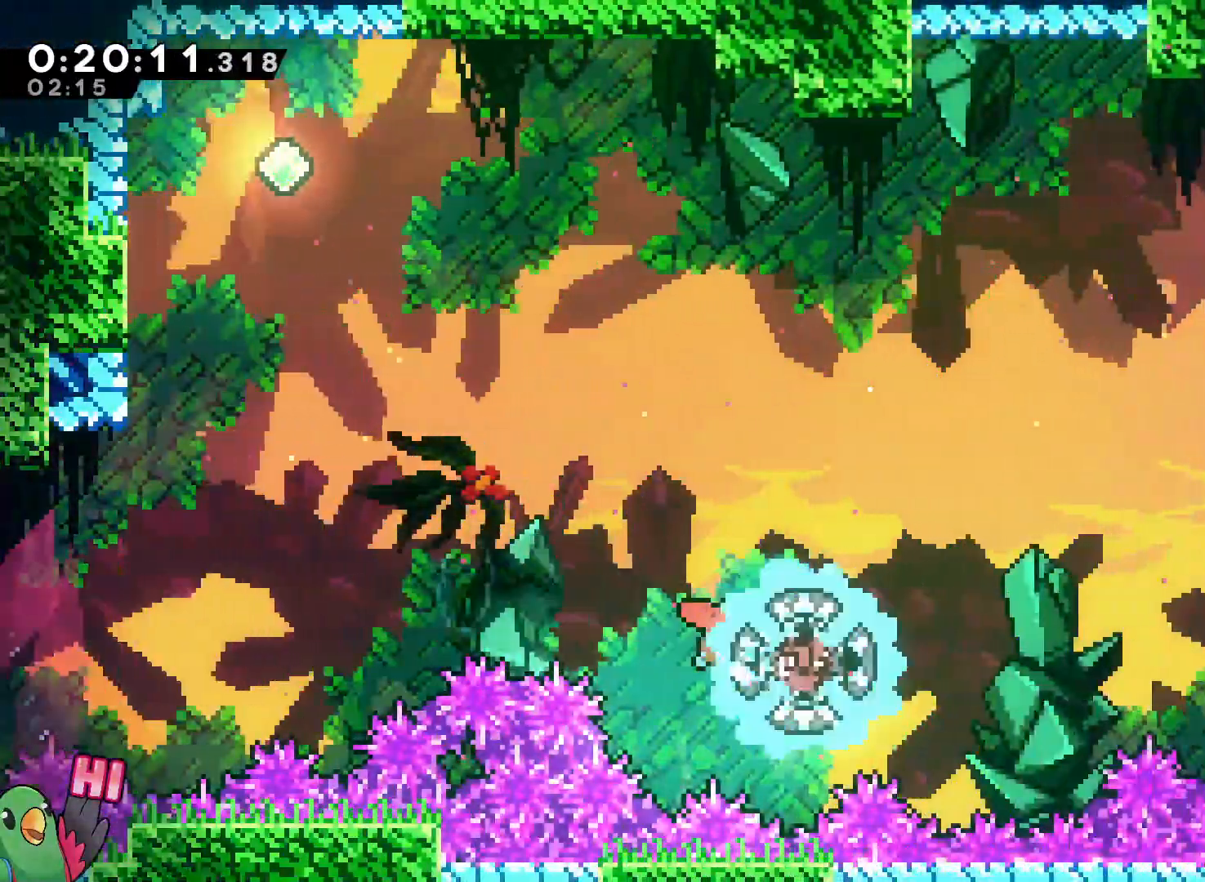
{"dt_ms": 500, "buttons": [], "left_stick": "right", "right_stick": "center"}
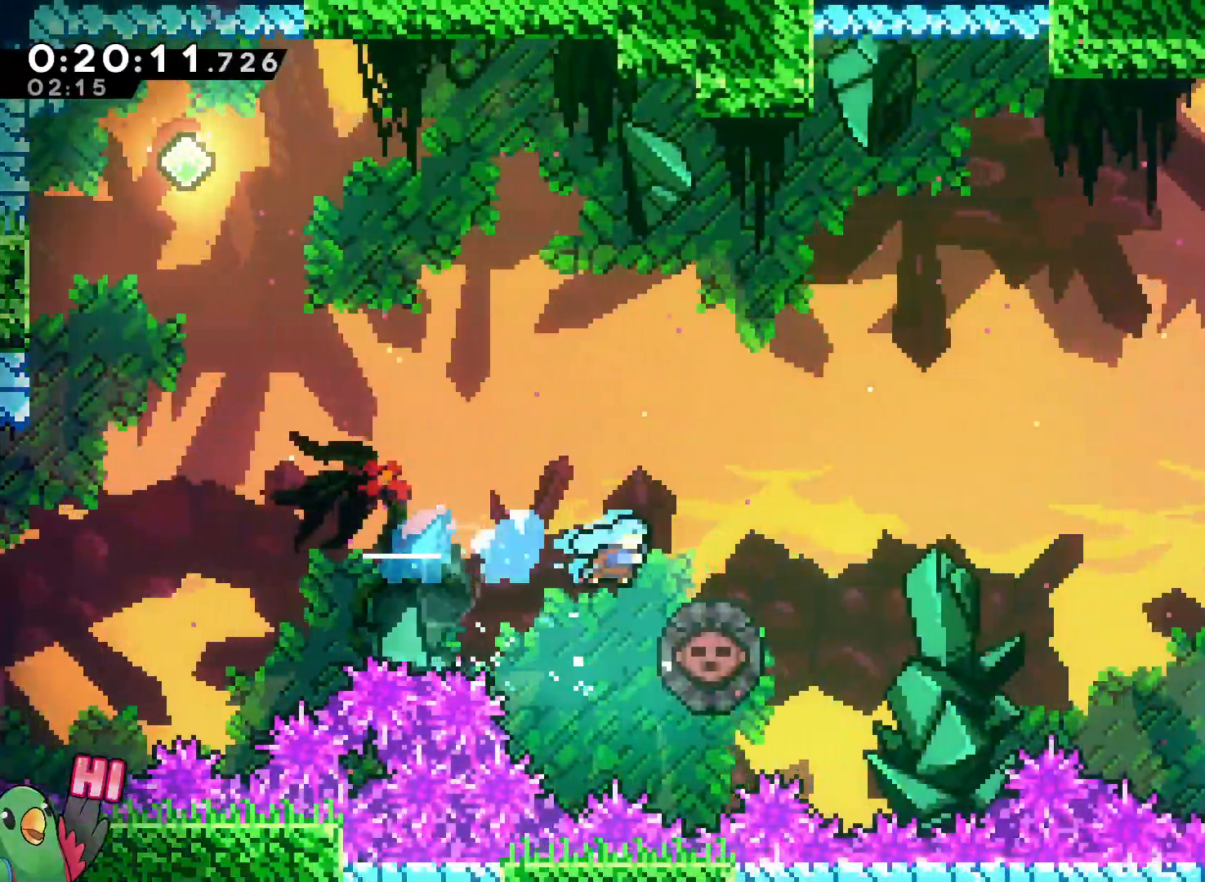
{"dt_ms": 500, "buttons": [], "left_stick": "right", "right_stick": "center"}
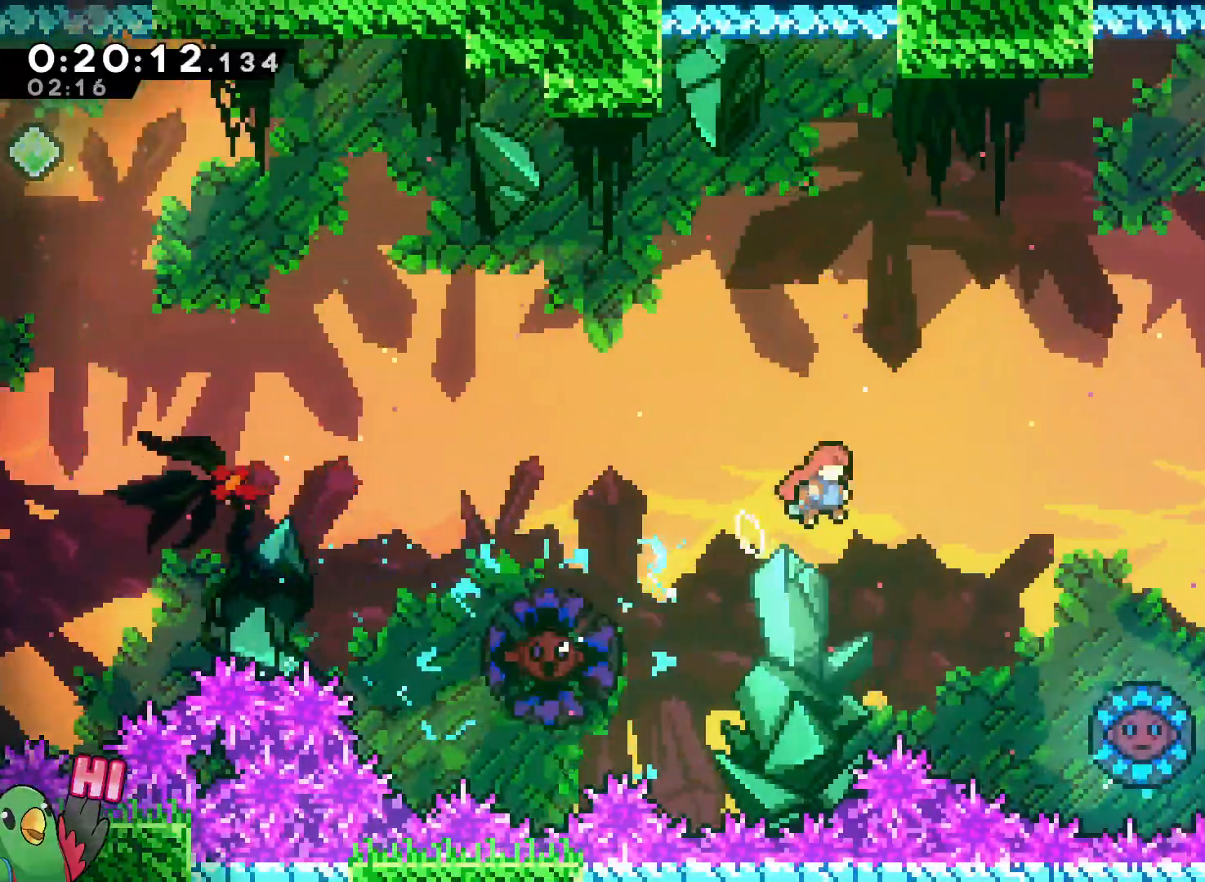
{"dt_ms": 500, "buttons": ["Y"], "left_stick": "up-right", "right_stick": "center"}
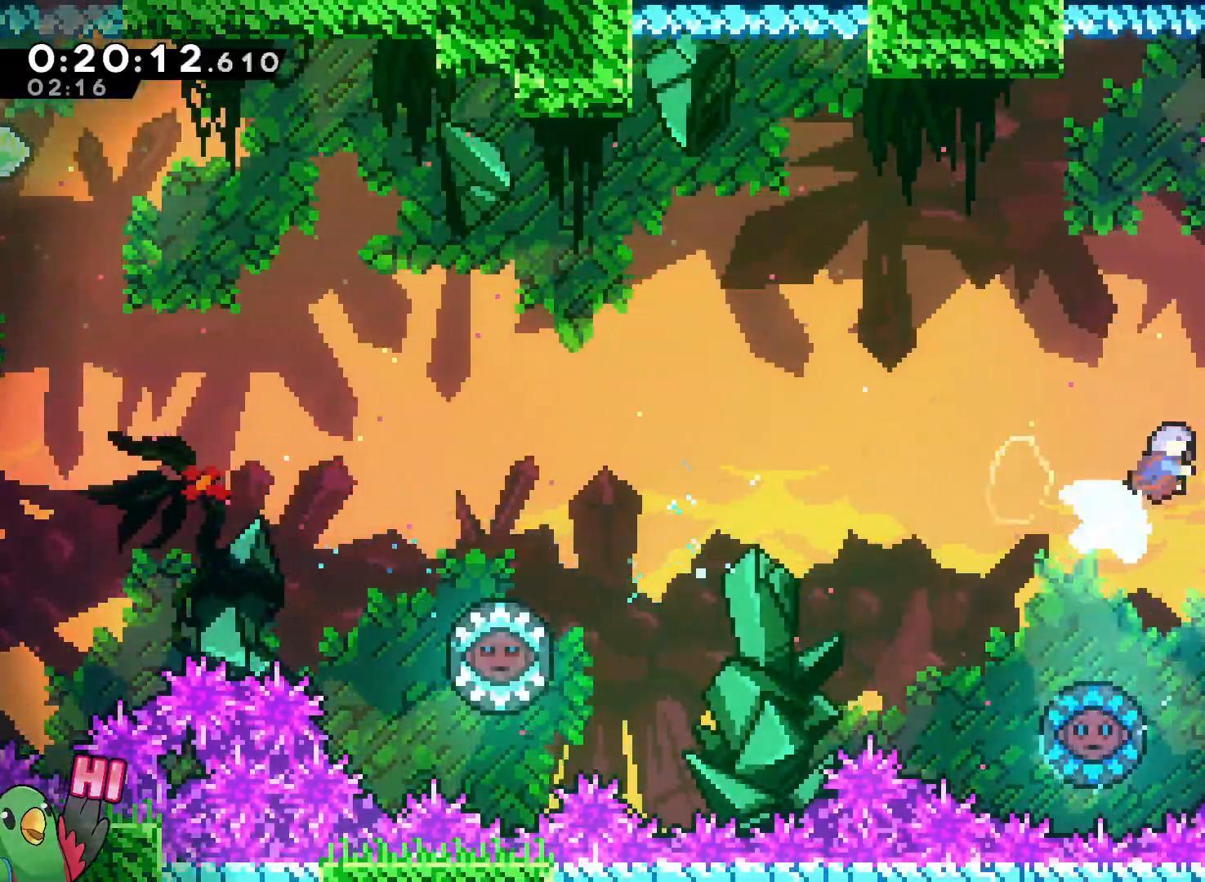
{"dt_ms": 500, "buttons": ["B", "Y", "L2"], "left_stick": "right", "right_stick": "center", "events": [[83, "R1", "down"], [83, "left_stick", "right"], [133, "Y", "up"], [150, "L2", "down"], [267, "R1", "up"], [450, "Y", "down"], [467, "B", "down"]]}
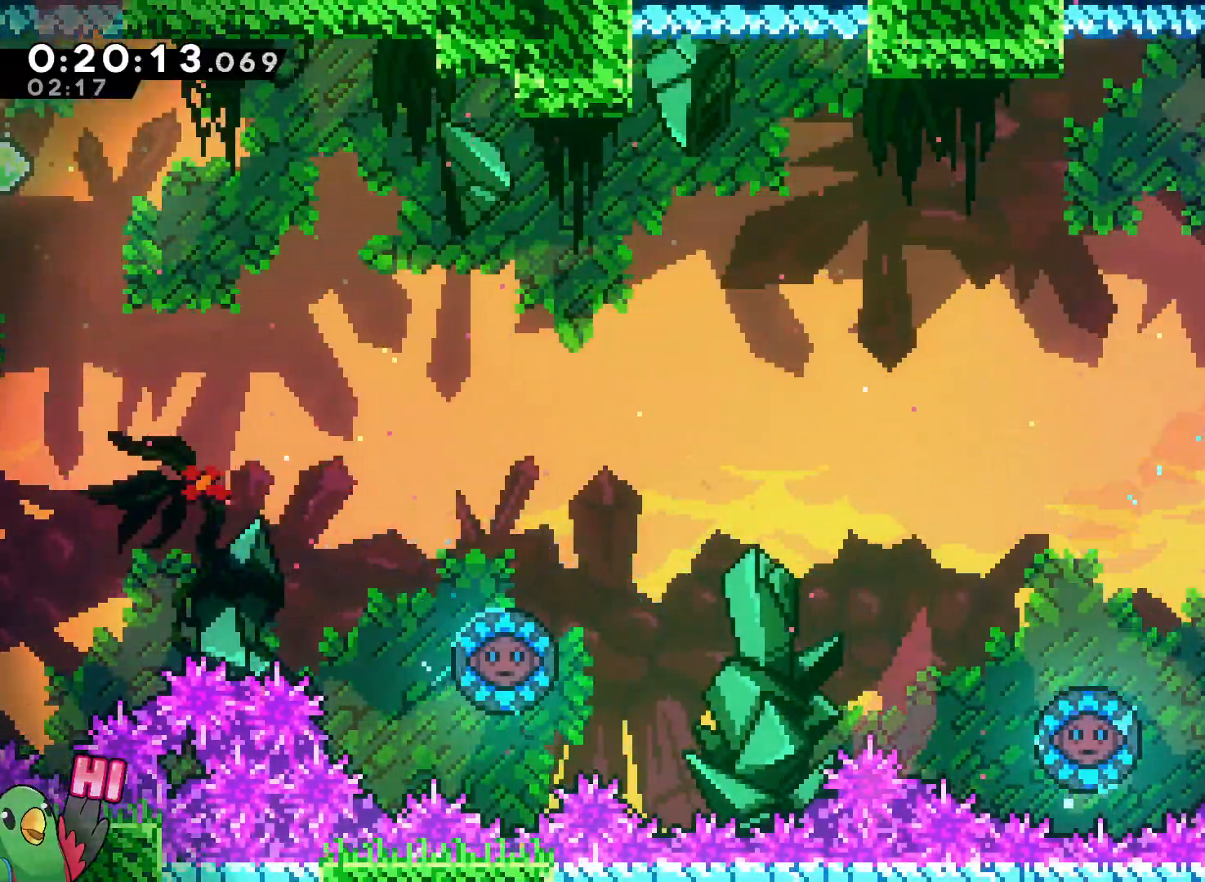
{"dt_ms": 500, "buttons": [], "left_stick": "right", "right_stick": "center", "events": [[50, "B", "up"], [50, "Y", "up"], [233, "left_stick", "center"], [333, "left_stick", "right"], [433, "L2", "up"]]}
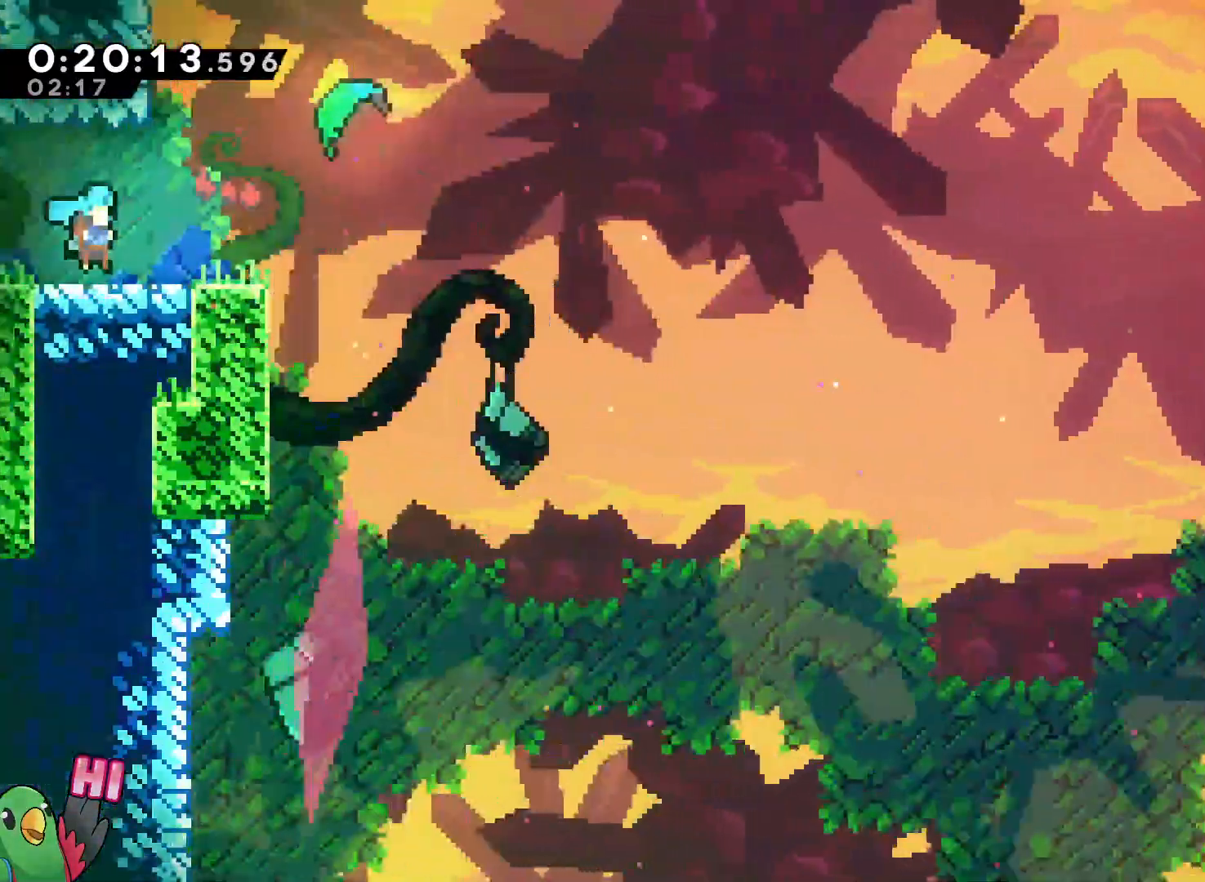
{"dt_ms": 500, "buttons": [], "left_stick": "up-right", "right_stick": "center", "events": [[183, "left_stick", "up-right"], [300, "B", "down"], [350, "Y", "down"], [500, "B", "up"], [500, "Y", "up"]]}
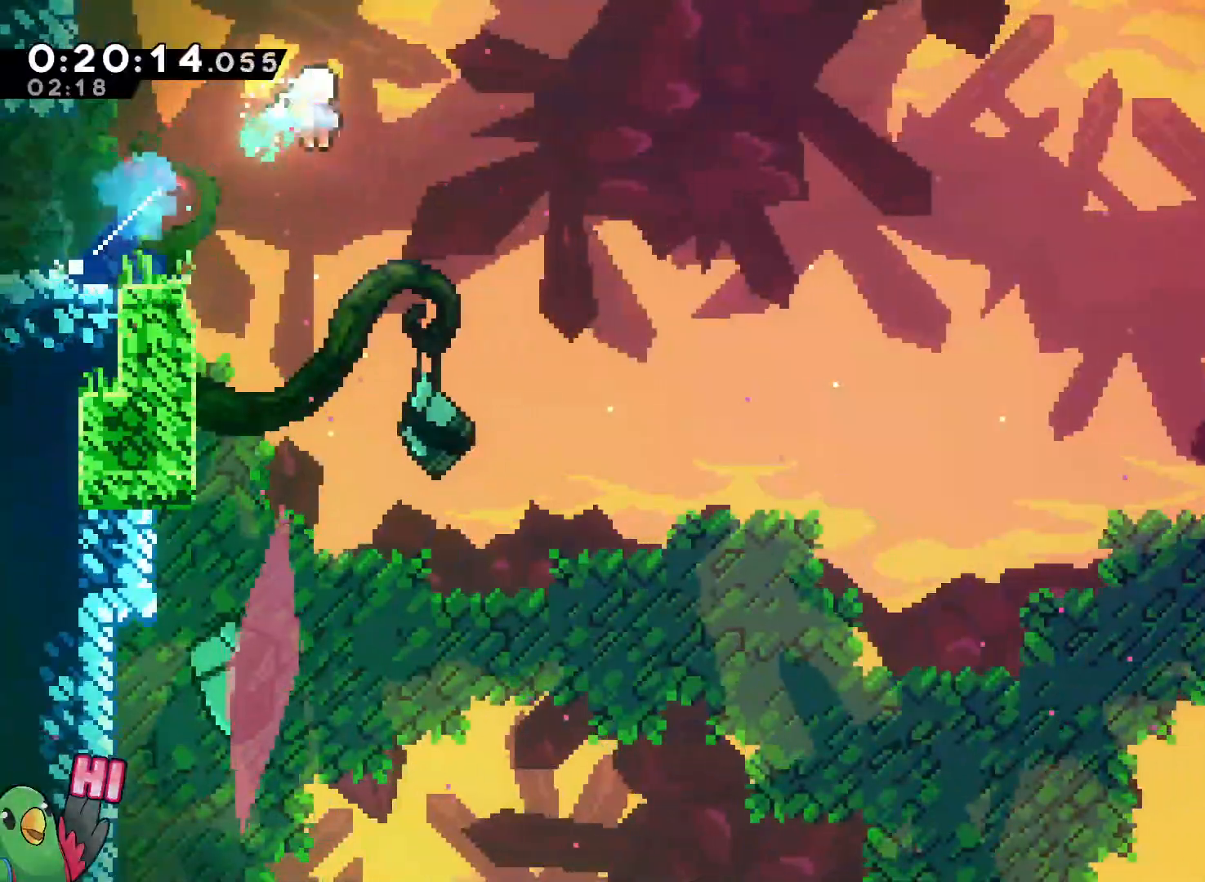
{"dt_ms": 500, "buttons": [], "left_stick": "down", "right_stick": "center", "events": [[67, "left_stick", "down"]]}
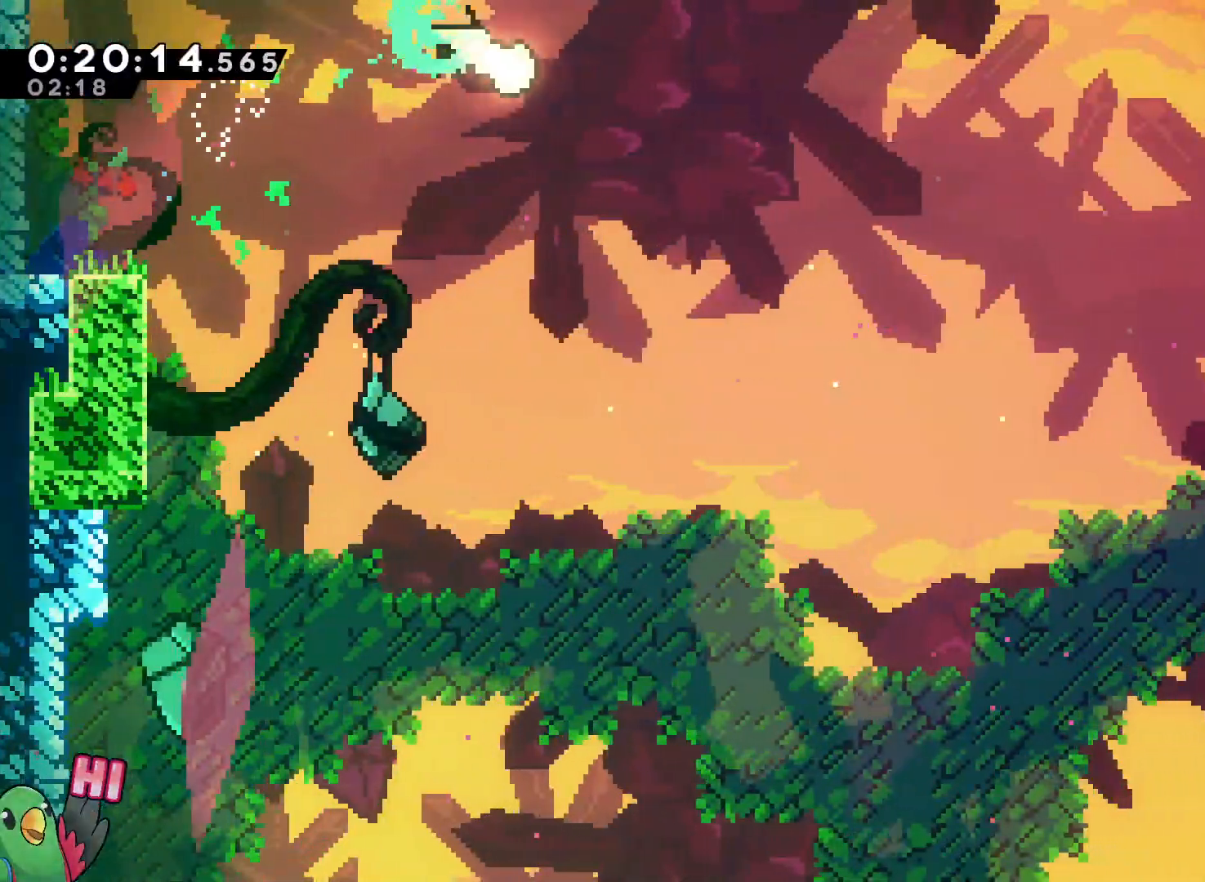
{"dt_ms": 500, "buttons": [], "left_stick": "down-right", "right_stick": "center"}
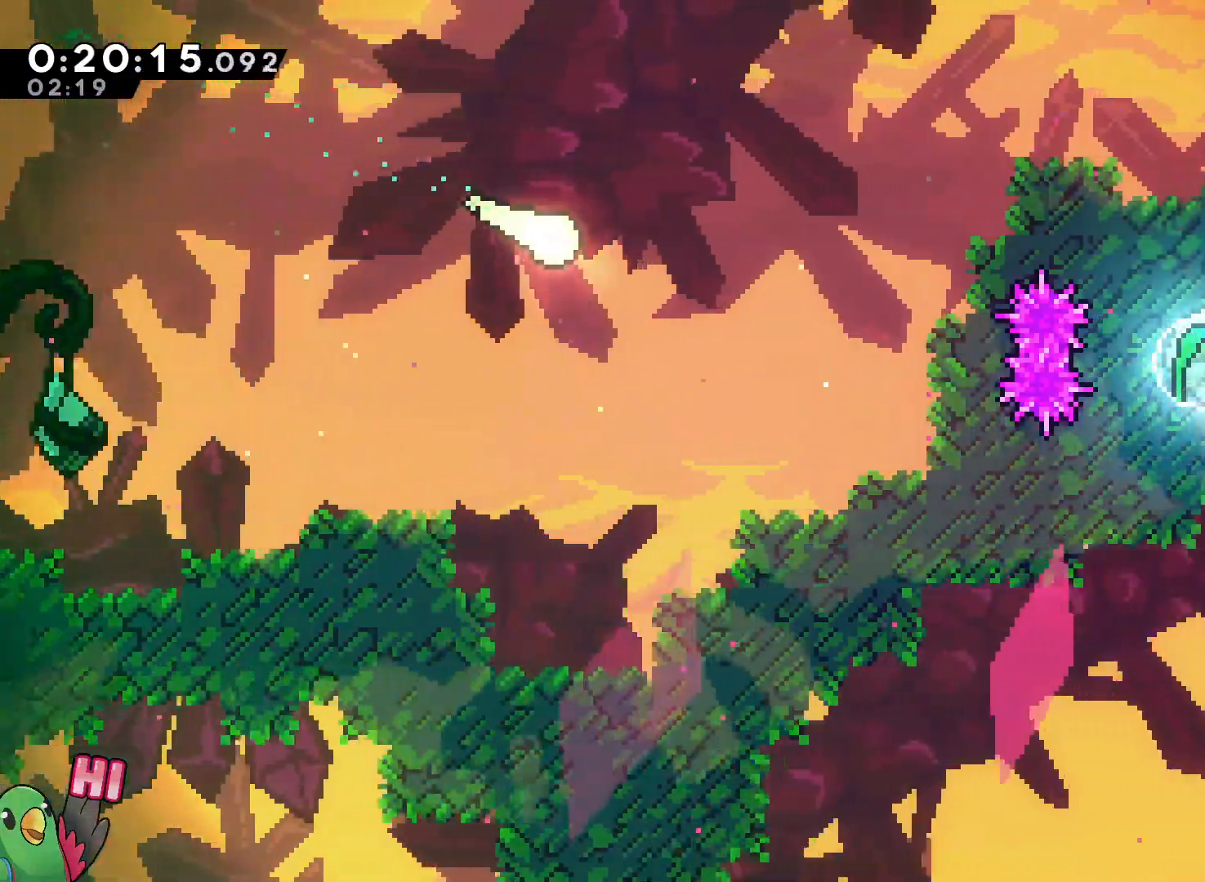
{"dt_ms": 500, "buttons": [], "left_stick": "down-right", "right_stick": "center", "events": []}
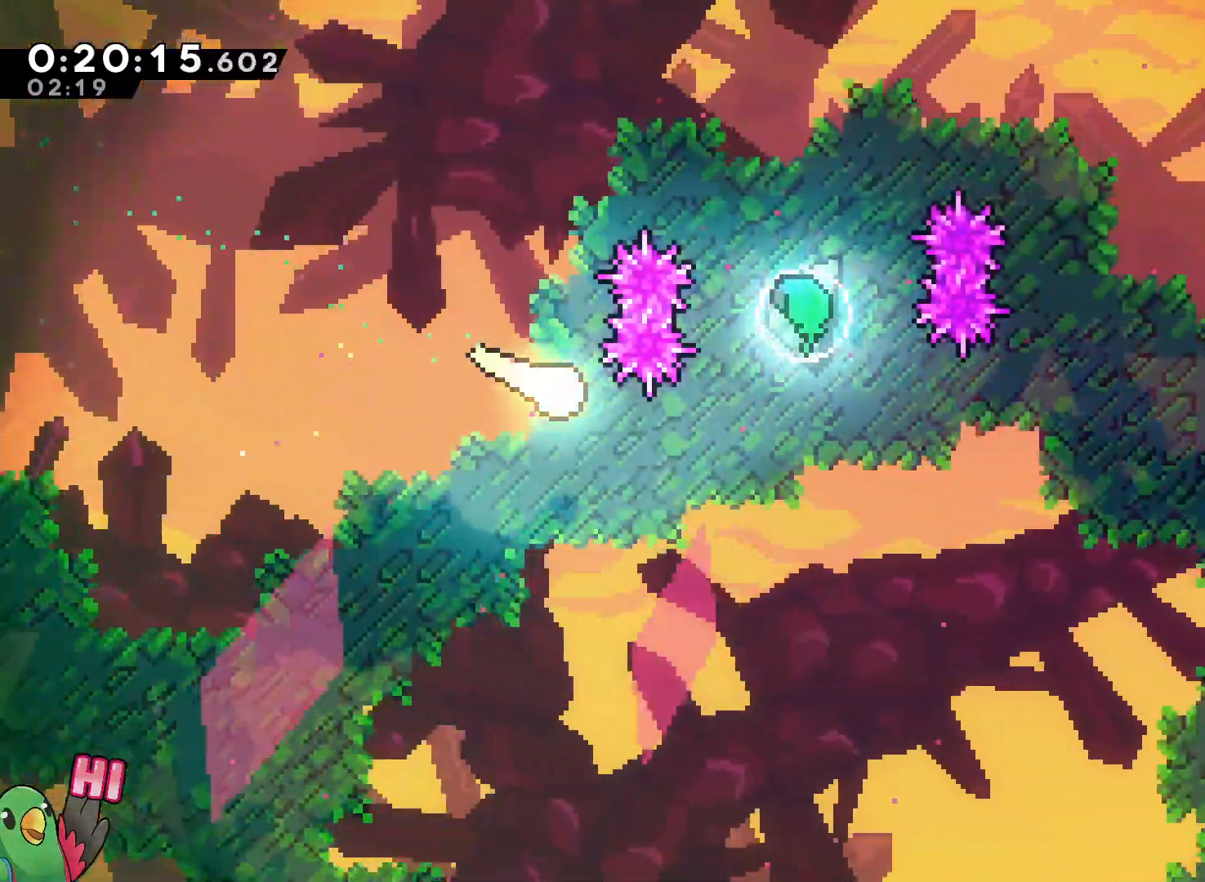
{"dt_ms": 500, "buttons": [], "left_stick": "down-right", "right_stick": "center", "events": []}
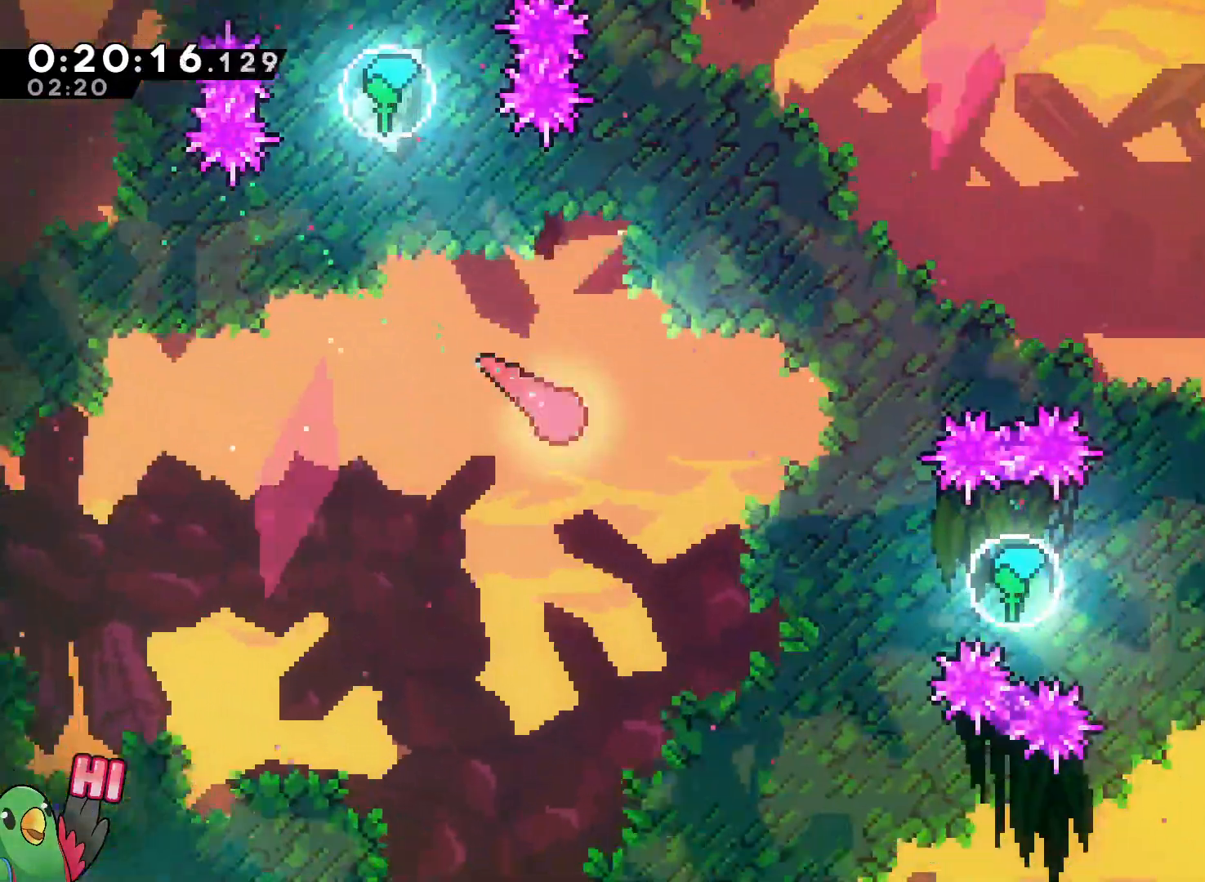
{"dt_ms": 500, "buttons": ["Y"], "left_stick": "right", "right_stick": "center"}
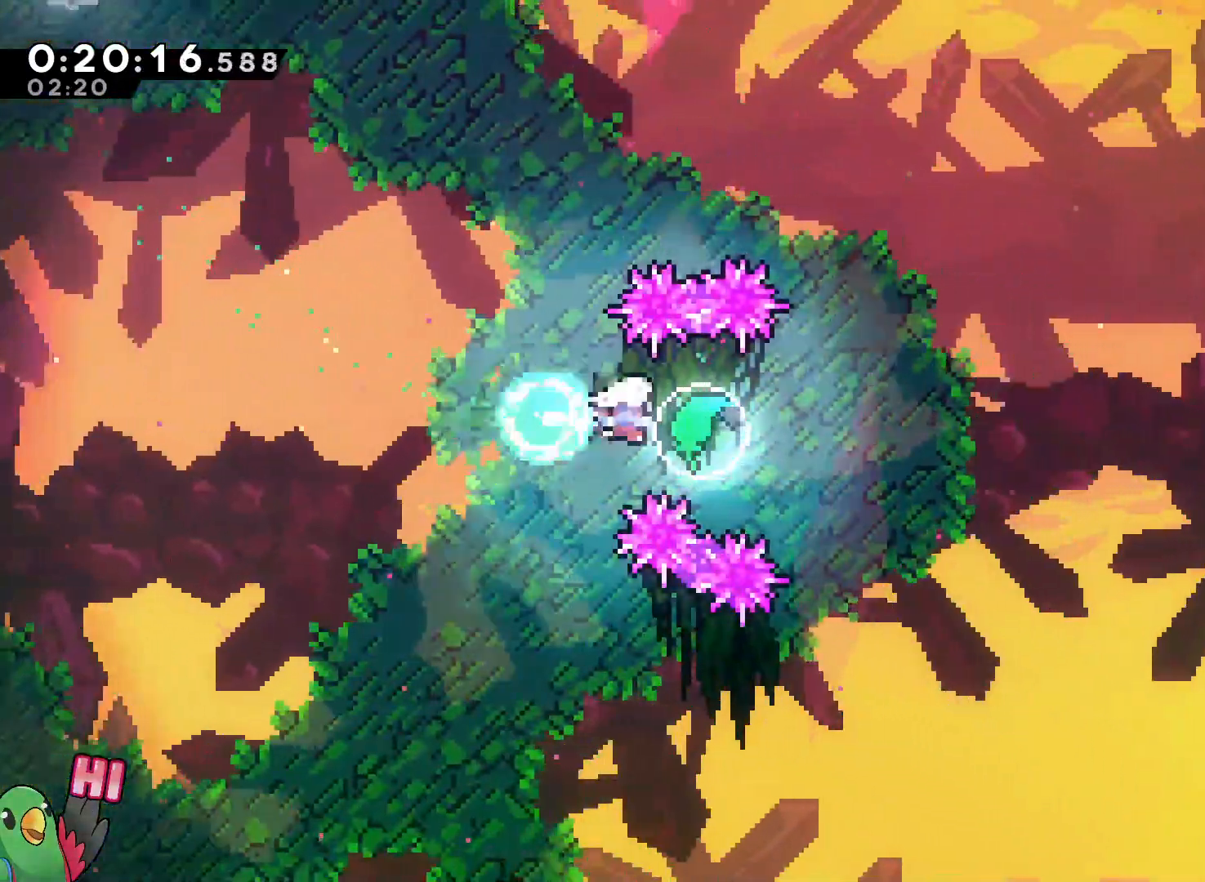
{"dt_ms": 1000, "buttons": [], "left_stick": "right", "right_stick": "center"}
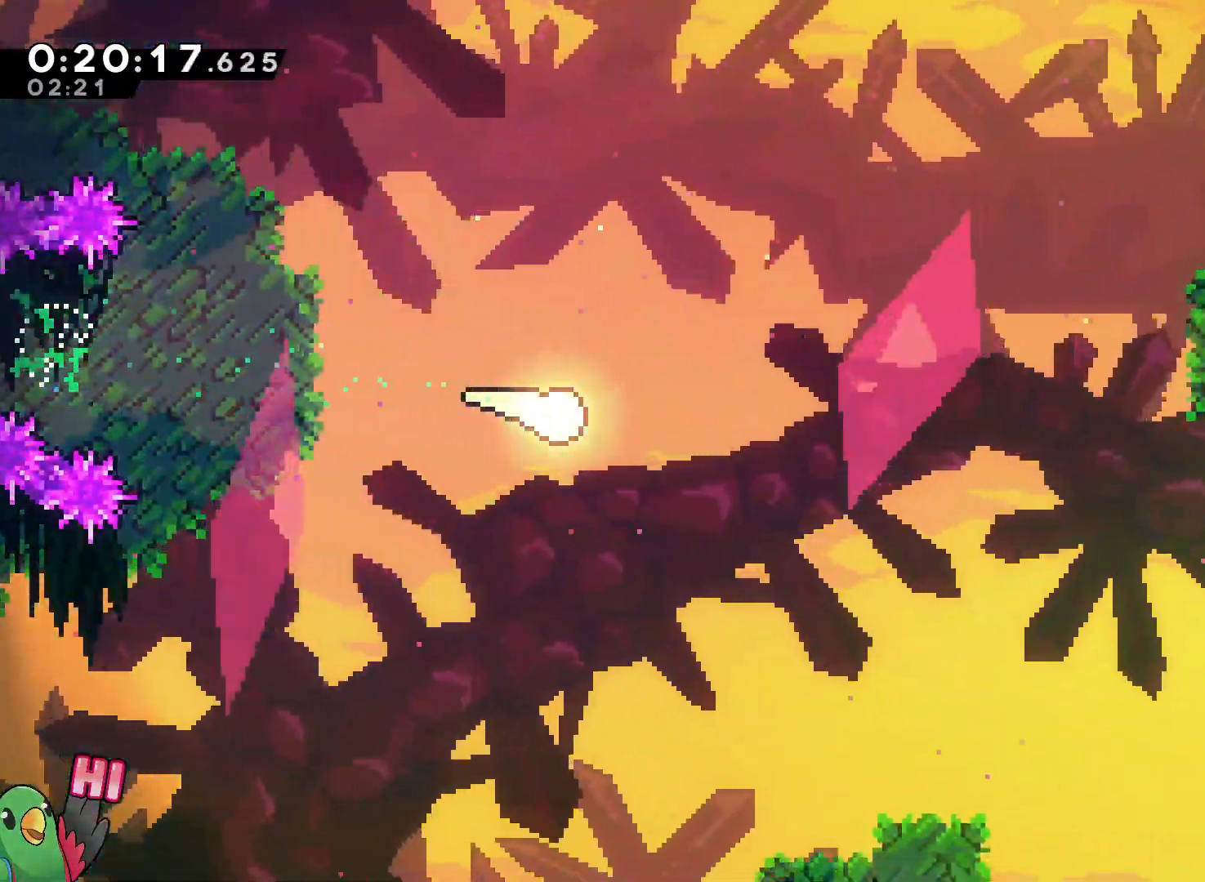
{"dt_ms": 1000, "buttons": [], "left_stick": "up-right", "right_stick": "center"}
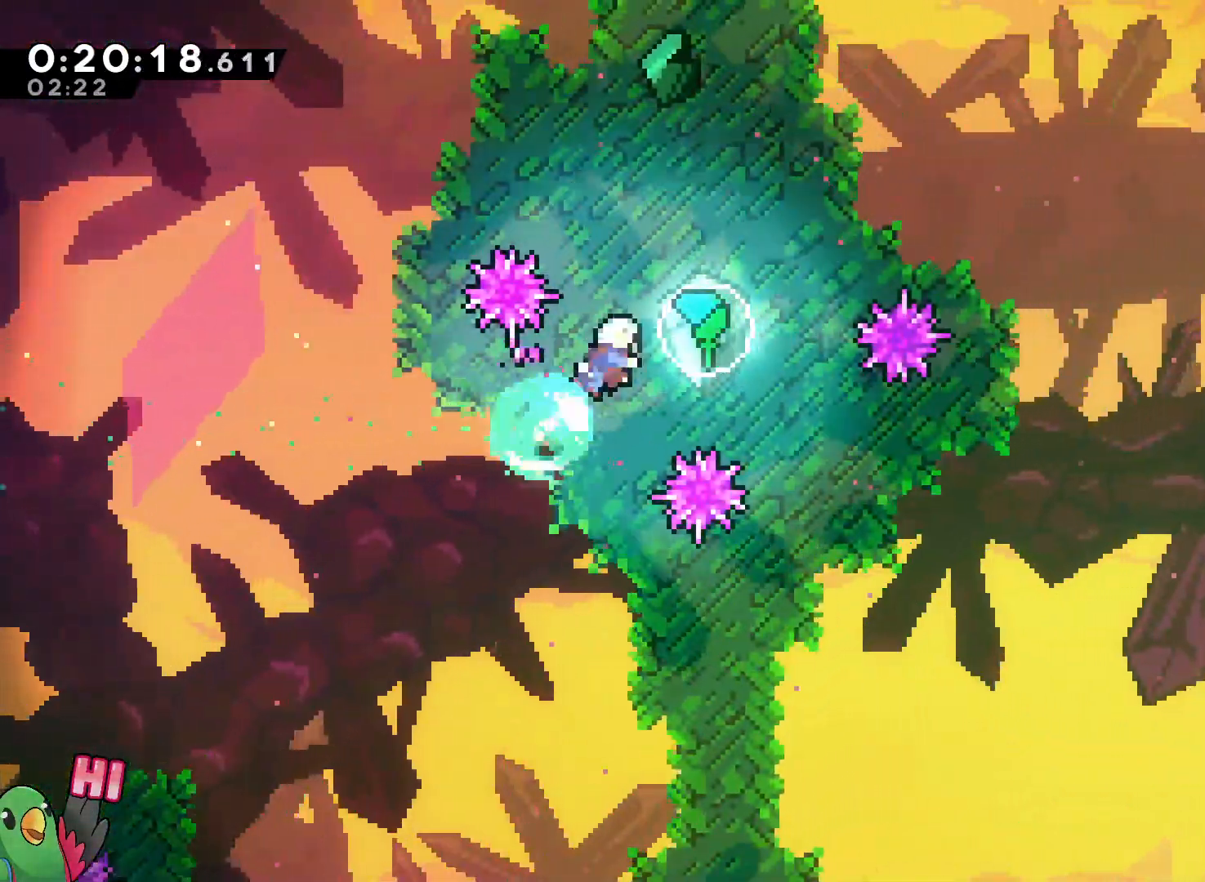
{"dt_ms": 500, "buttons": [], "left_stick": "right", "right_stick": "center", "events": [[150, "left_stick", "center"], [217, "left_stick", "right"]]}
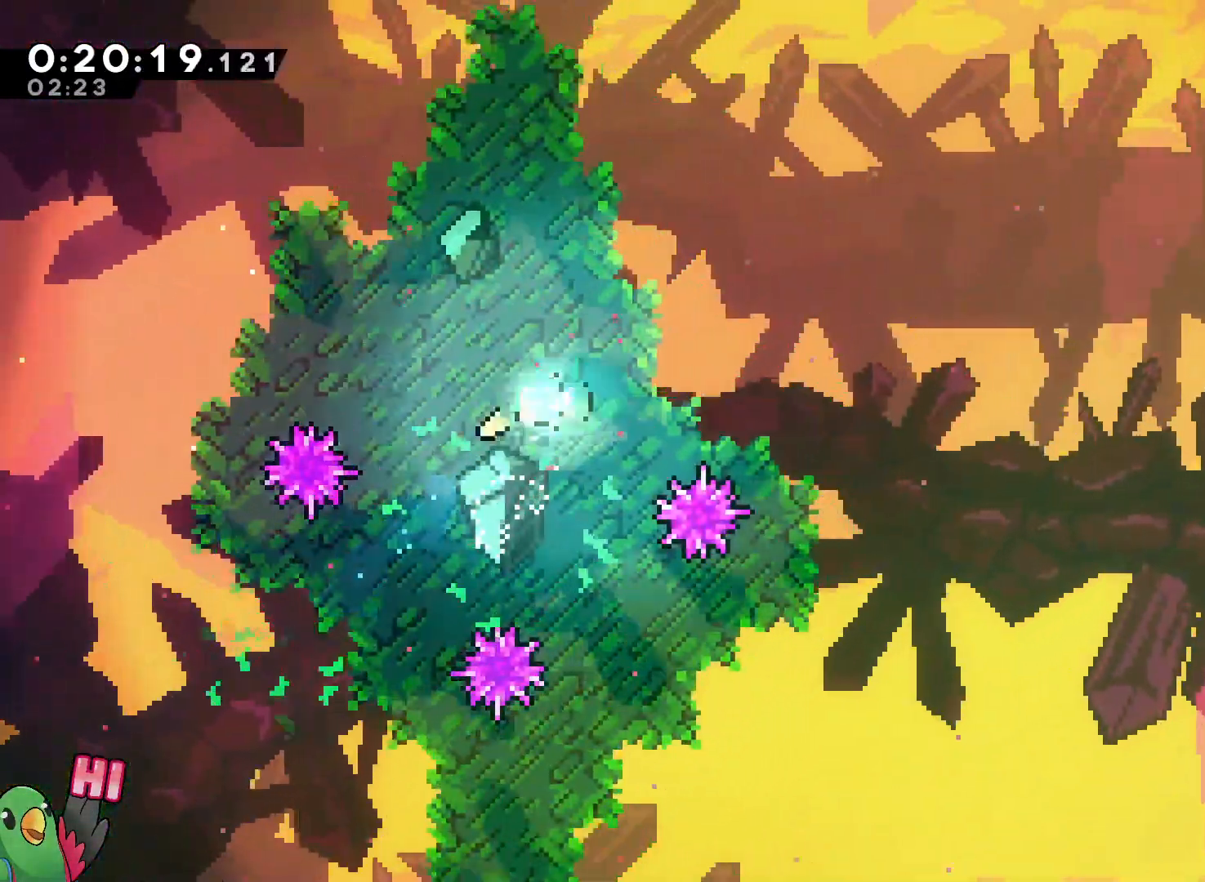
{"dt_ms": 500, "buttons": [], "left_stick": "right", "right_stick": "center", "events": []}
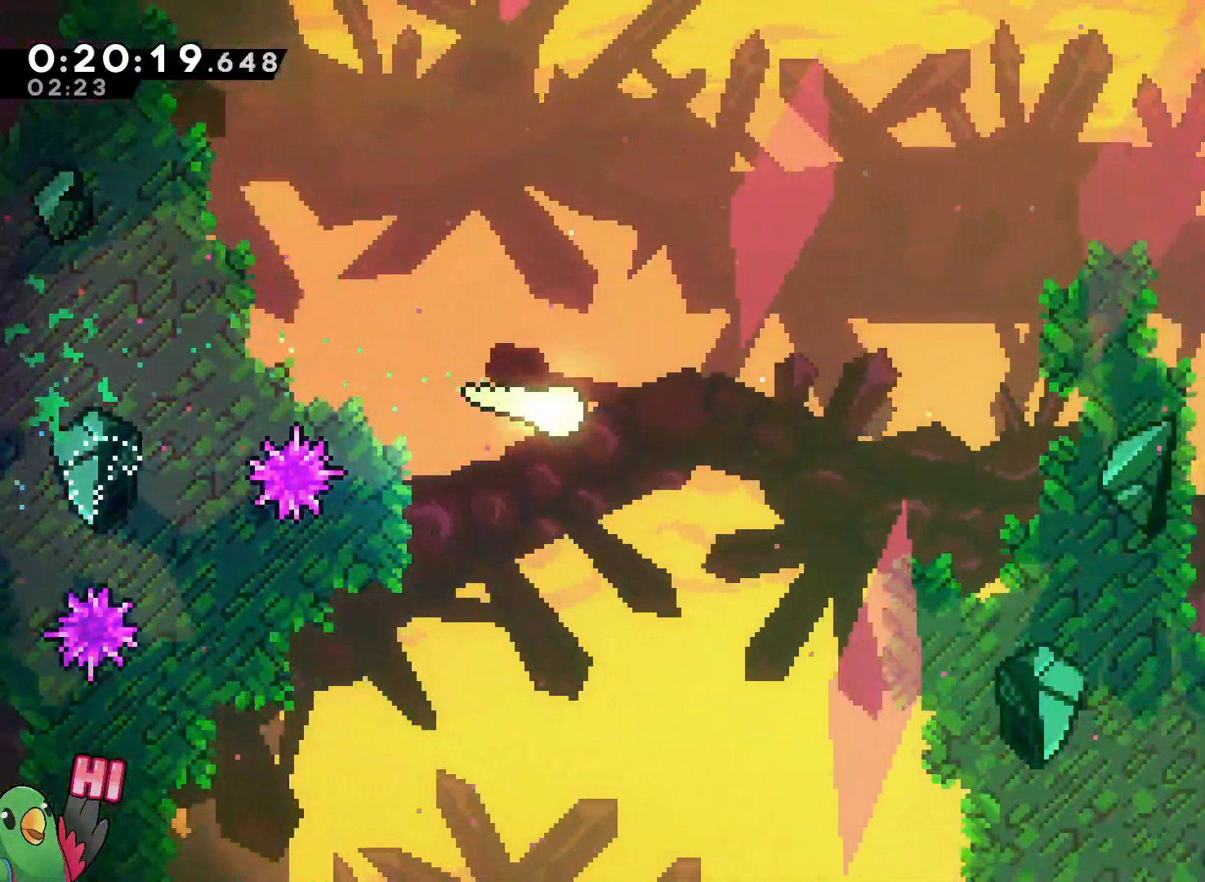
{"dt_ms": 500, "buttons": [], "left_stick": "right", "right_stick": "center", "events": []}